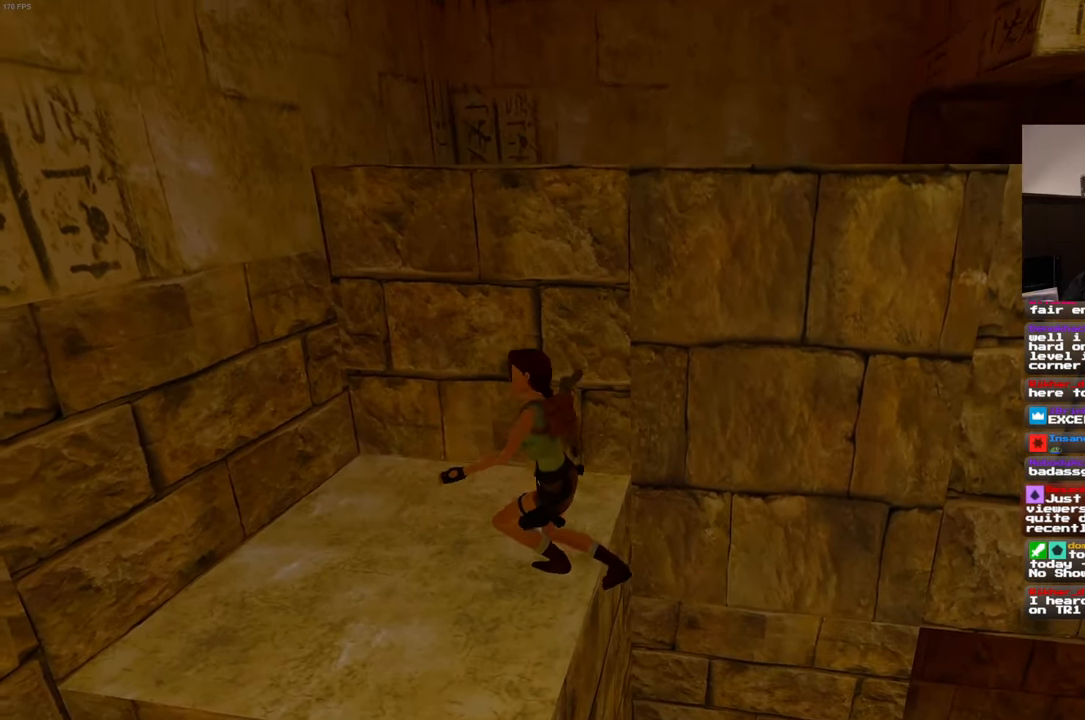
Gameplay with a controller (PlayStation layout); each line is a JSON object with the inputs held at the frame after it. "events" lists button and stick changes between this image and that frame as [ms after this image, input, new state], when the widget could be followed in between. Not read: L3 R3 START.
{"buttons": [], "left_stick": "up-left", "right_stick": "center", "events": [[333, "left_stick", "up-left"]]}
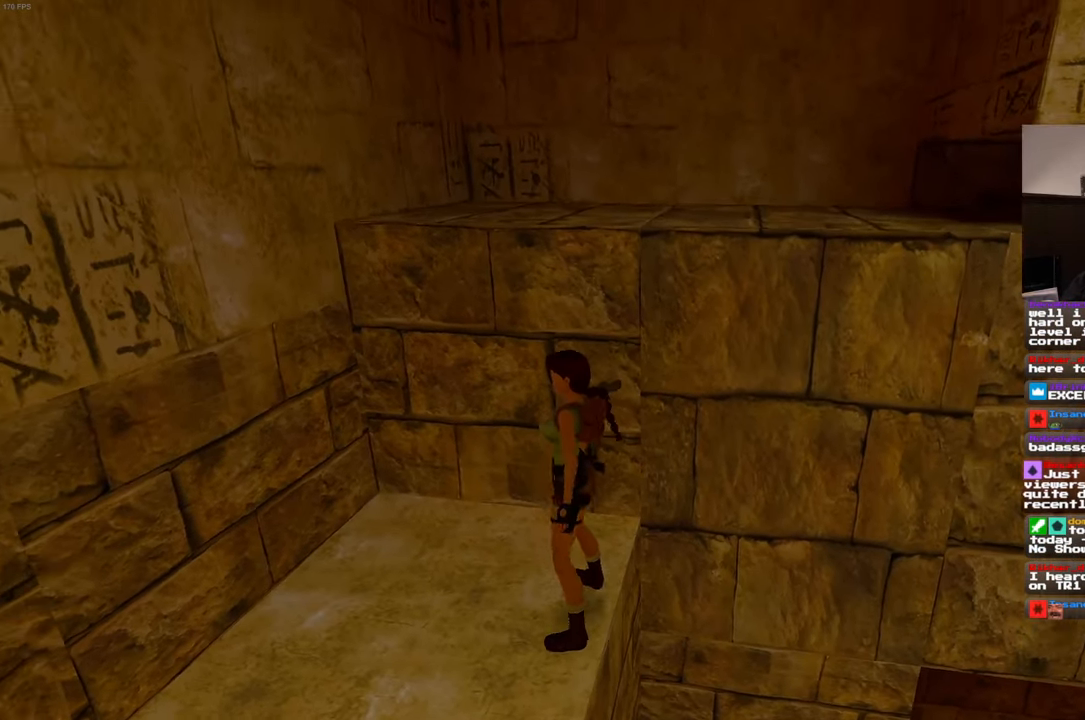
{"buttons": ["R2"], "left_stick": "up", "right_stick": "center", "events": [[200, "left_stick", "up"], [316, "R2", "down"]]}
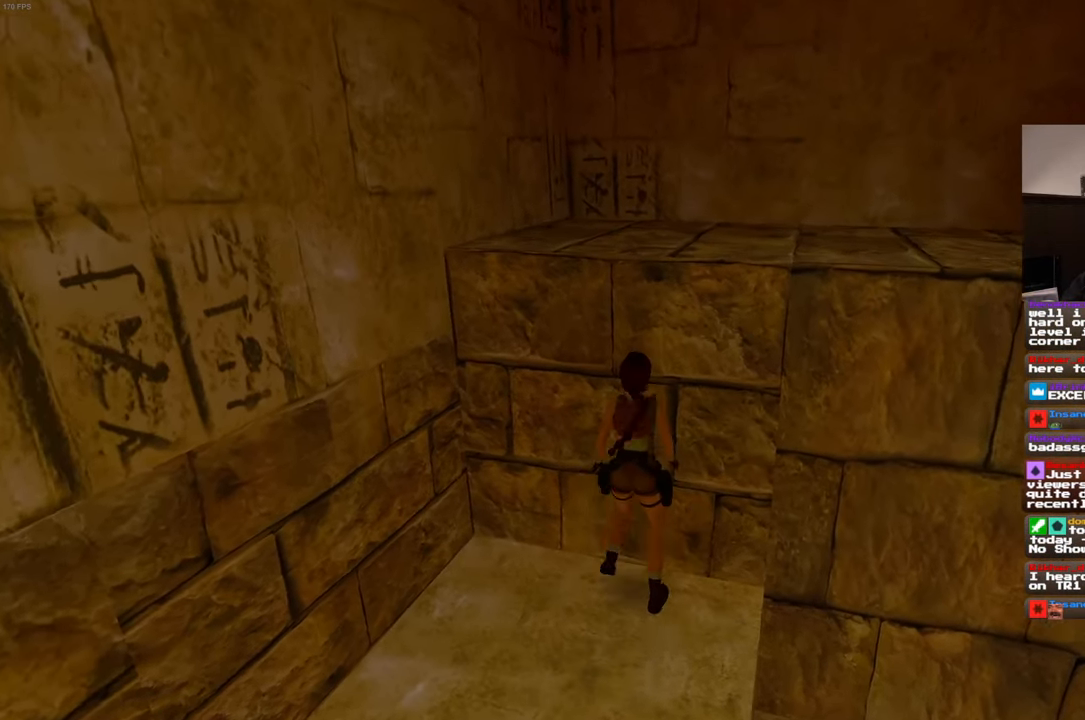
{"buttons": ["R2"], "left_stick": "center", "right_stick": "center", "events": [[483, "left_stick", "center"]]}
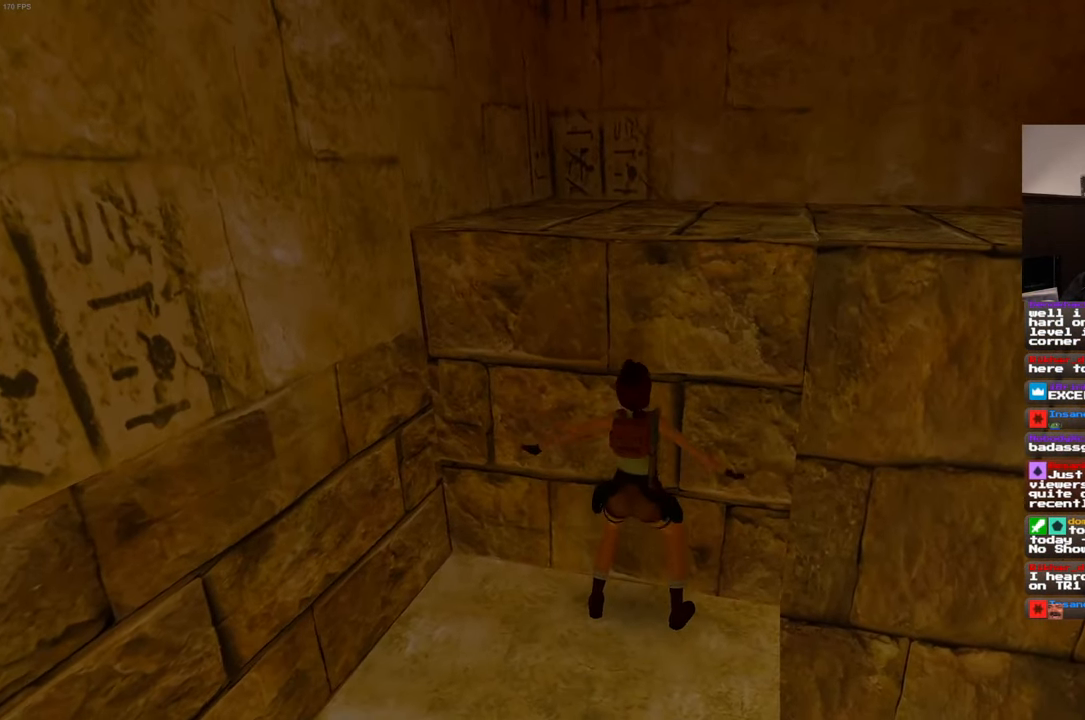
{"buttons": ["R2"], "left_stick": "right", "right_stick": "center", "events": [[300, "left_stick", "right"]]}
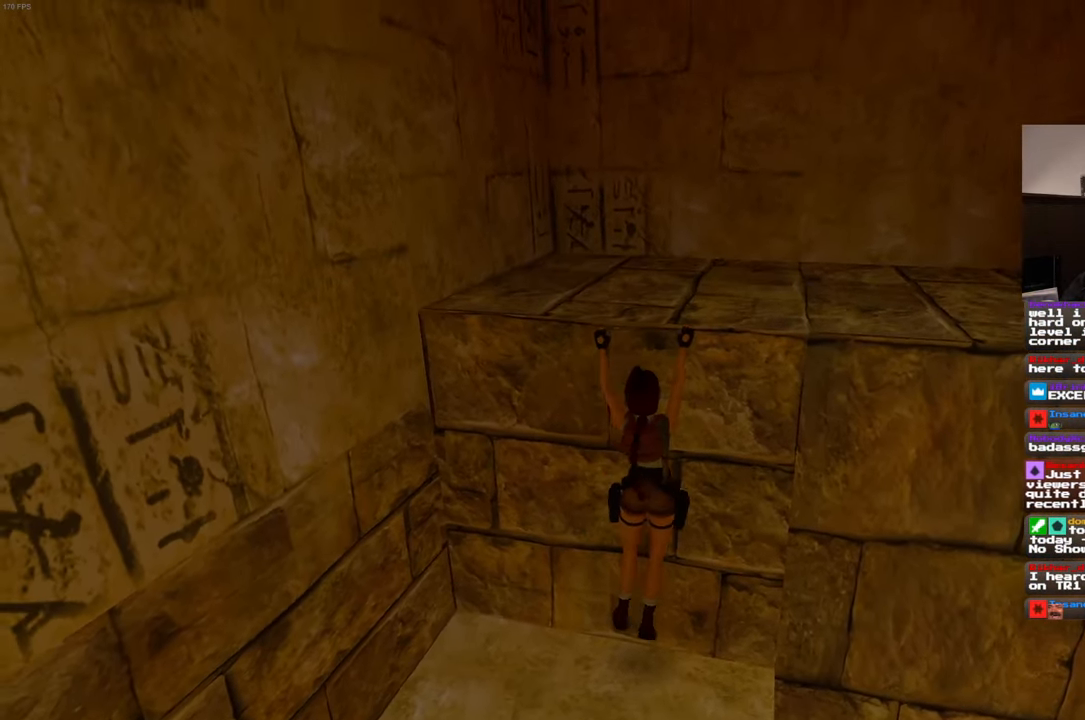
{"buttons": ["R2"], "left_stick": "right", "right_stick": "center", "events": []}
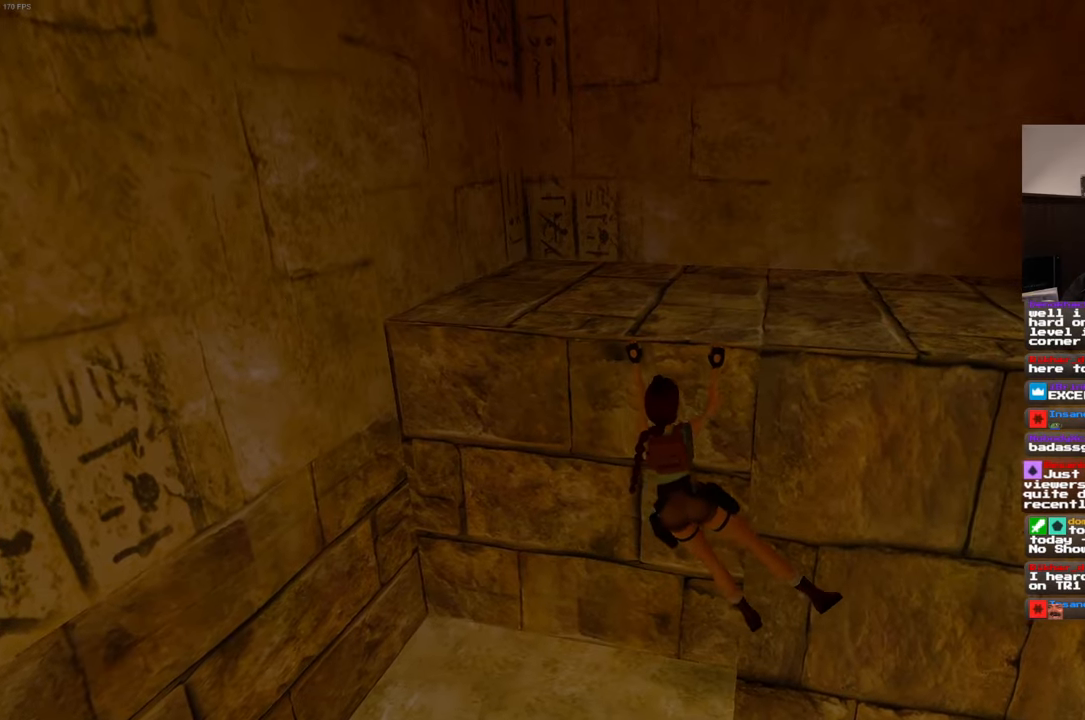
{"buttons": ["R2"], "left_stick": "right", "right_stick": "center", "events": []}
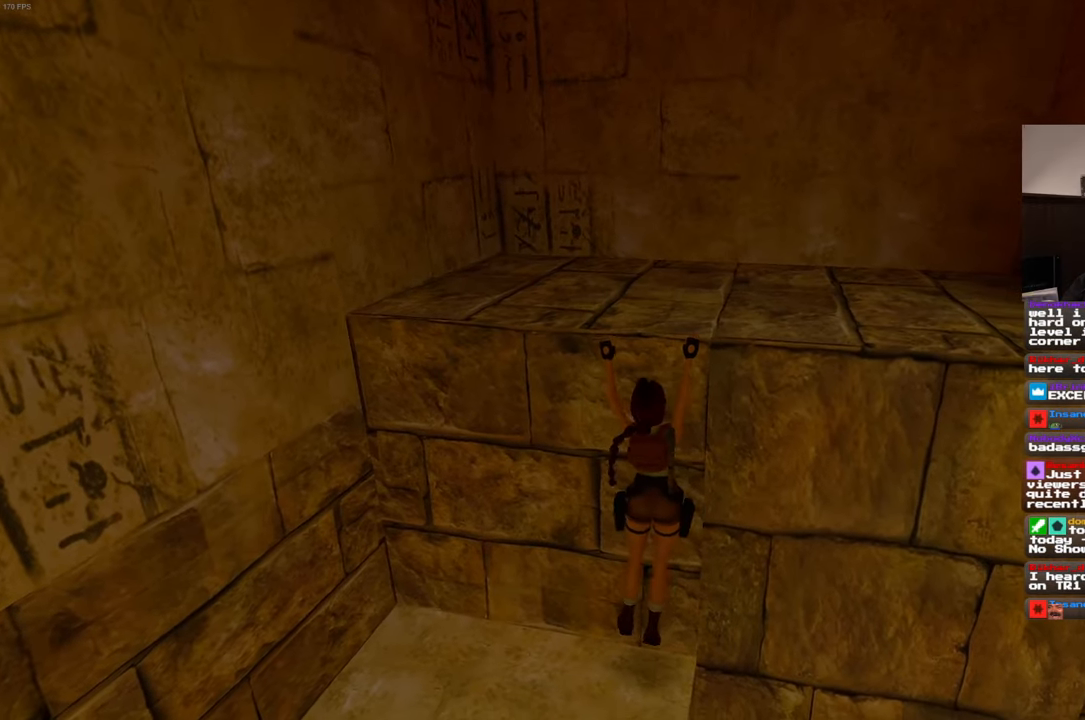
{"buttons": ["R2"], "left_stick": "right", "right_stick": "center"}
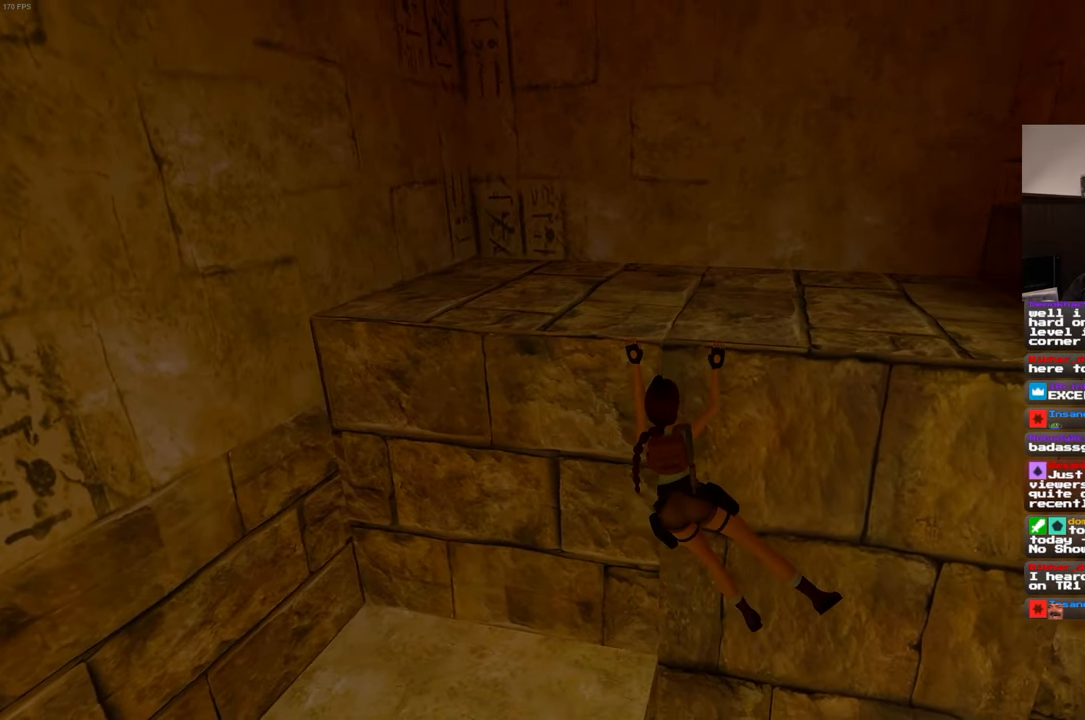
{"buttons": ["R2"], "left_stick": "right", "right_stick": "center", "events": []}